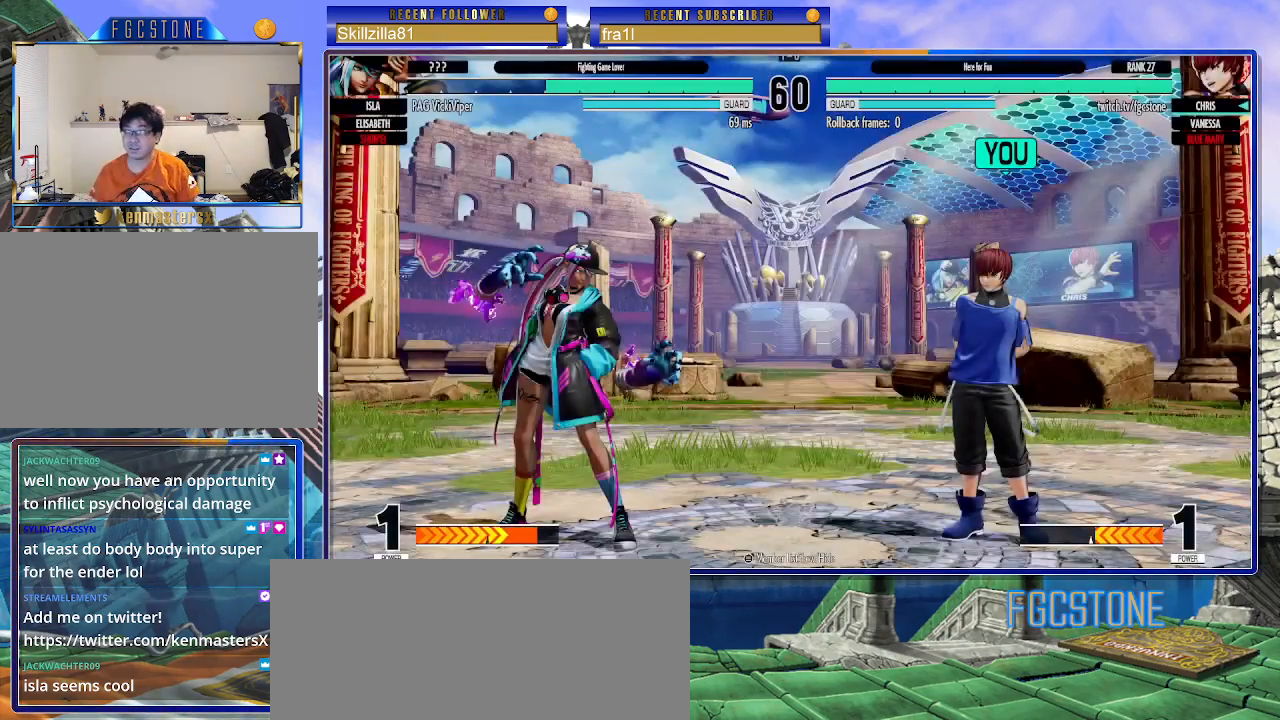
Gameplay with a controller (arcade stick); each line is a JSON object with the inputs held at the frame after it. "events" lists button and stick changes between this image and that frame as [ms after this image, input, new state], when the widget could be followed in between. Not read: L3 R3.
{"buttons": [], "left_stick": "right", "events": [[467, "left_stick", "right"]]}
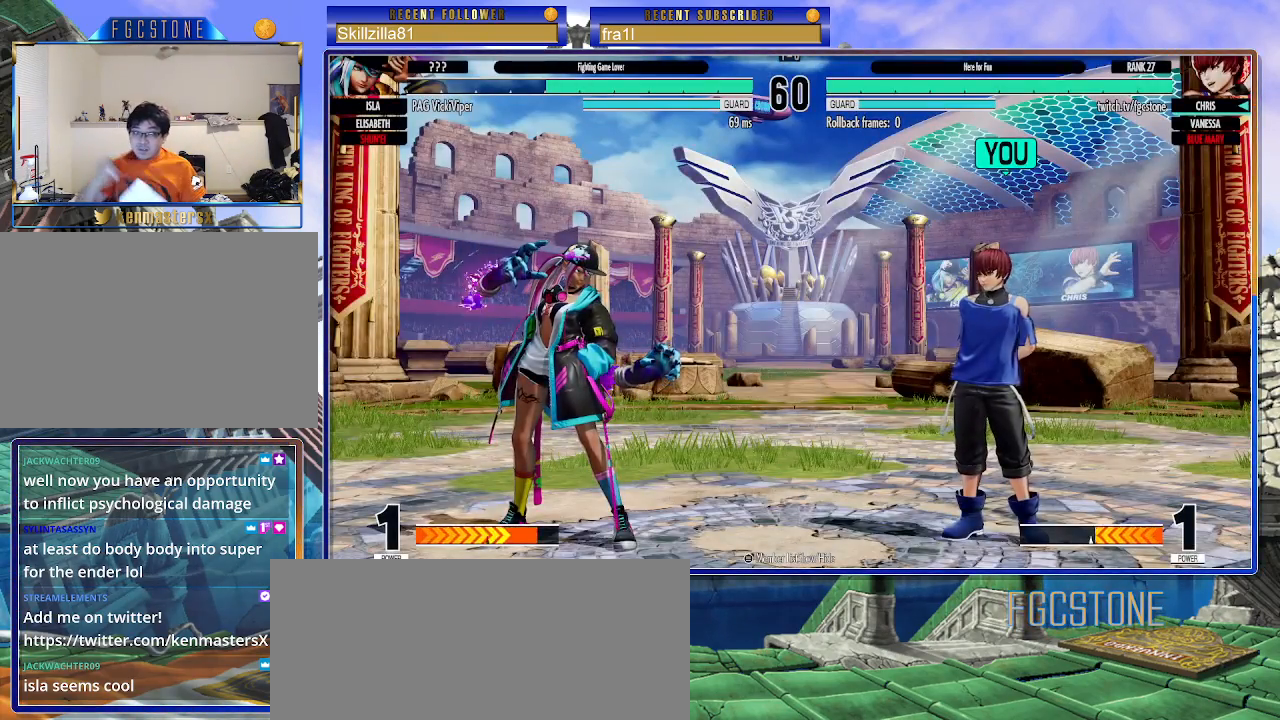
{"buttons": [], "left_stick": "right", "events": []}
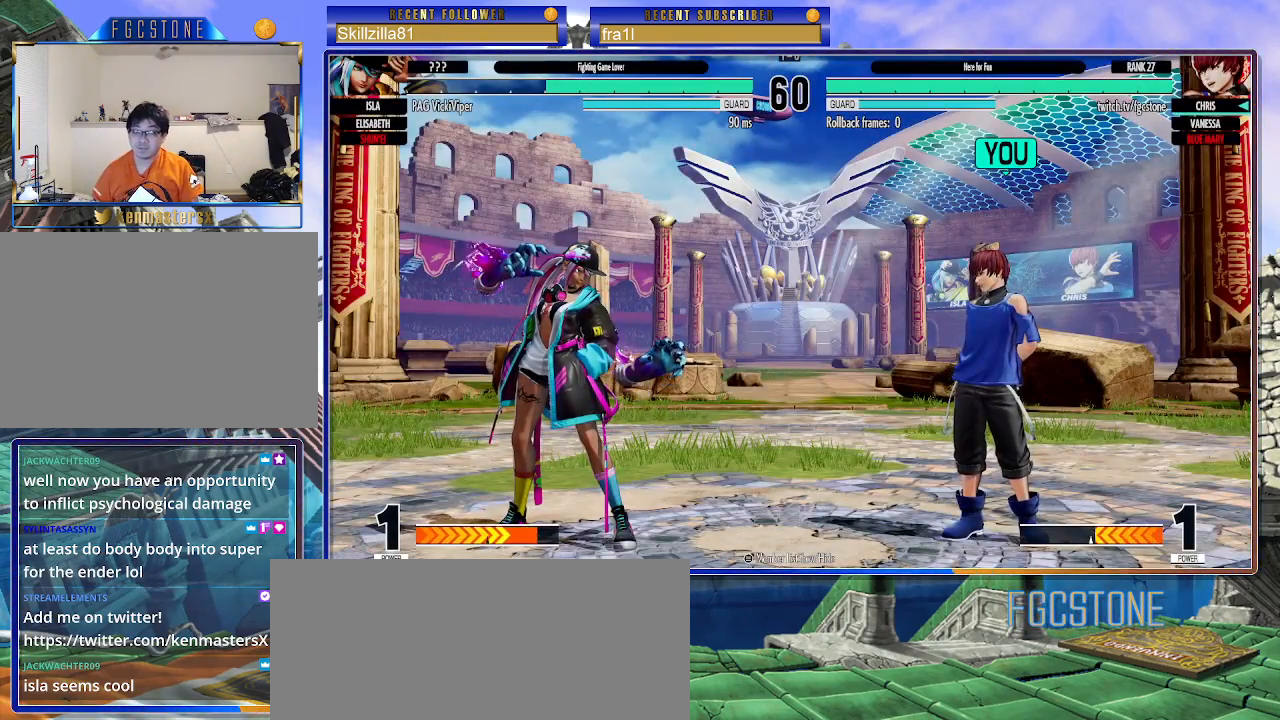
{"buttons": [], "left_stick": "right", "events": []}
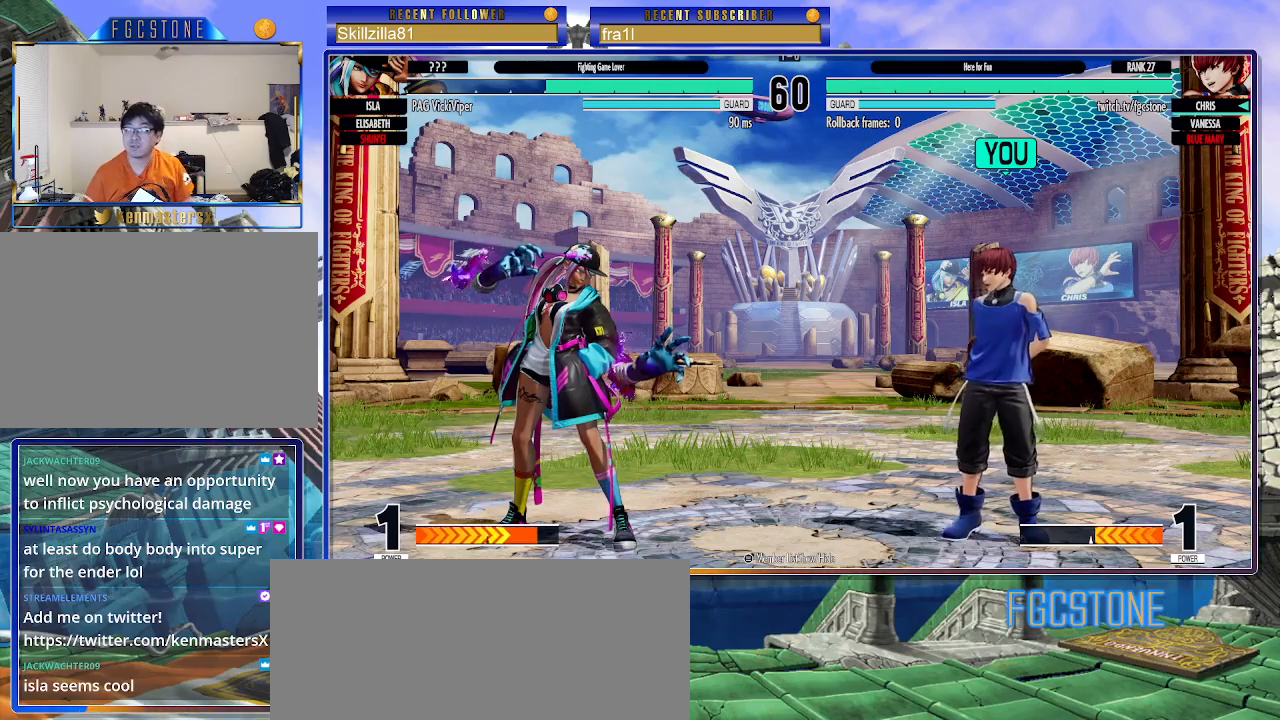
{"buttons": [], "left_stick": "right", "events": []}
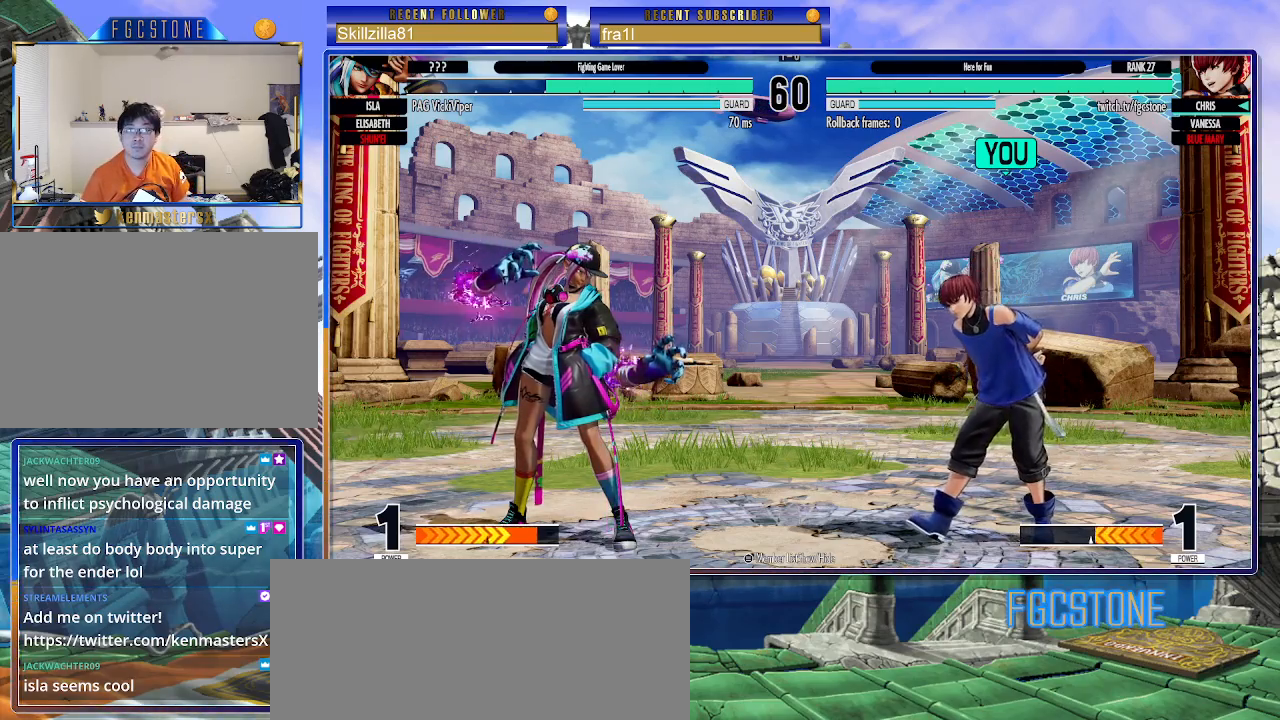
{"buttons": [], "left_stick": "right", "events": []}
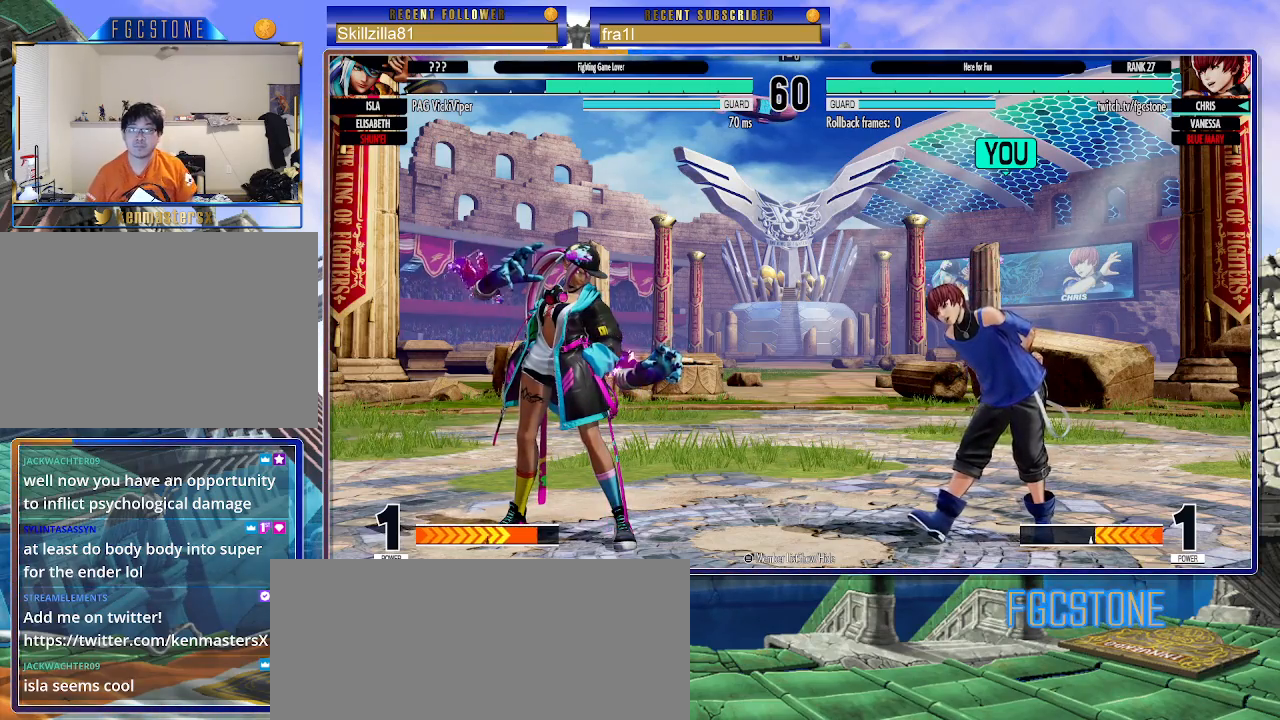
{"buttons": ["R1"], "left_stick": "right", "events": [[50, "R1", "down"]]}
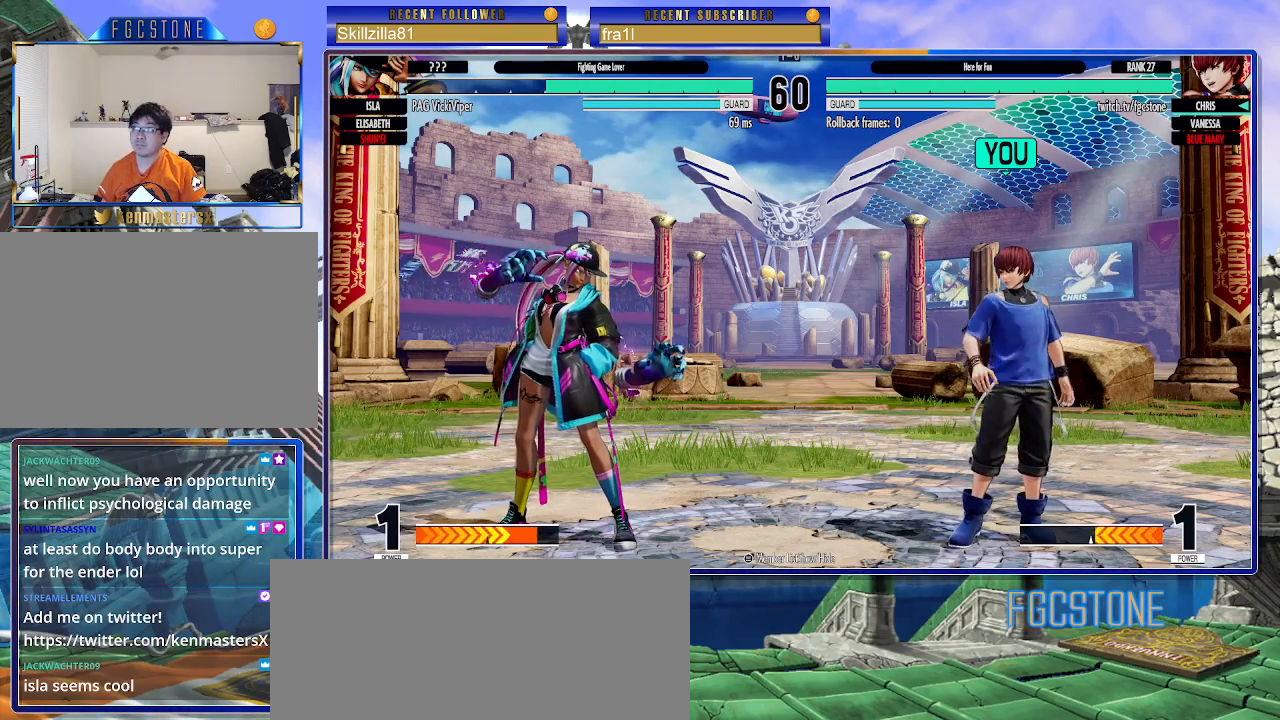
{"buttons": ["R1"], "left_stick": "center", "events": [[317, "left_stick", "center"]]}
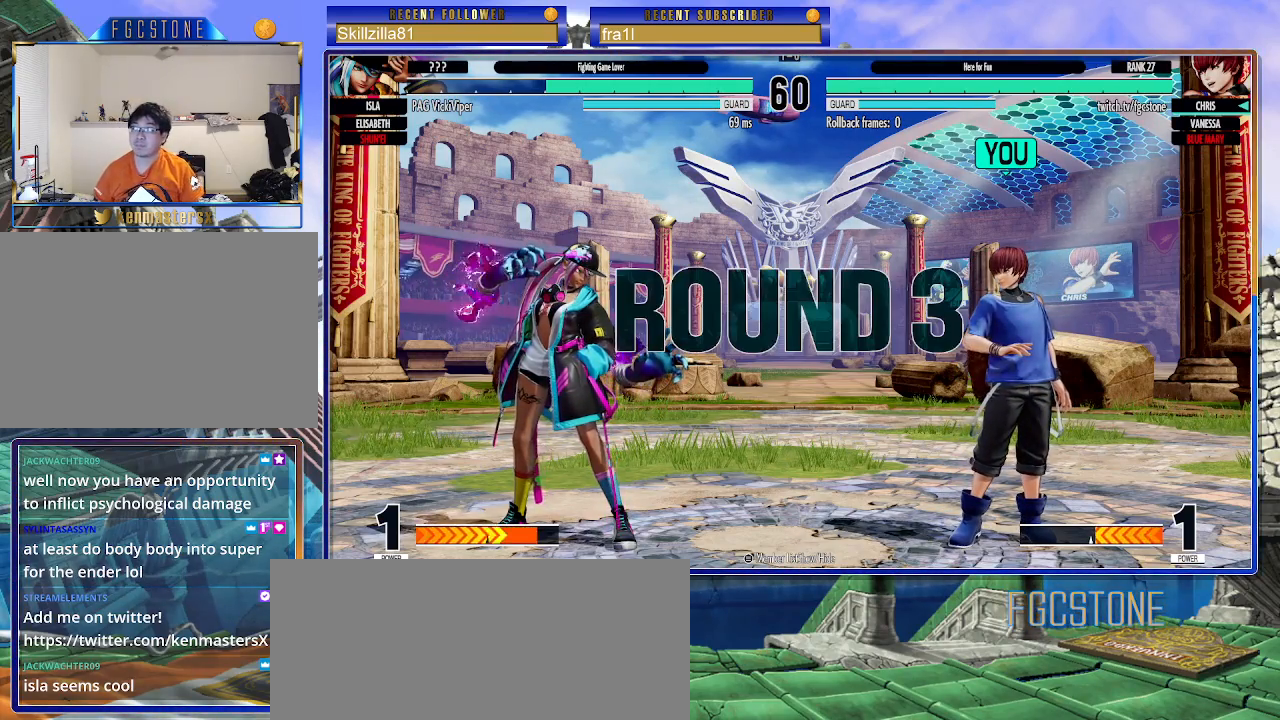
{"buttons": ["R1"], "left_stick": "center", "events": []}
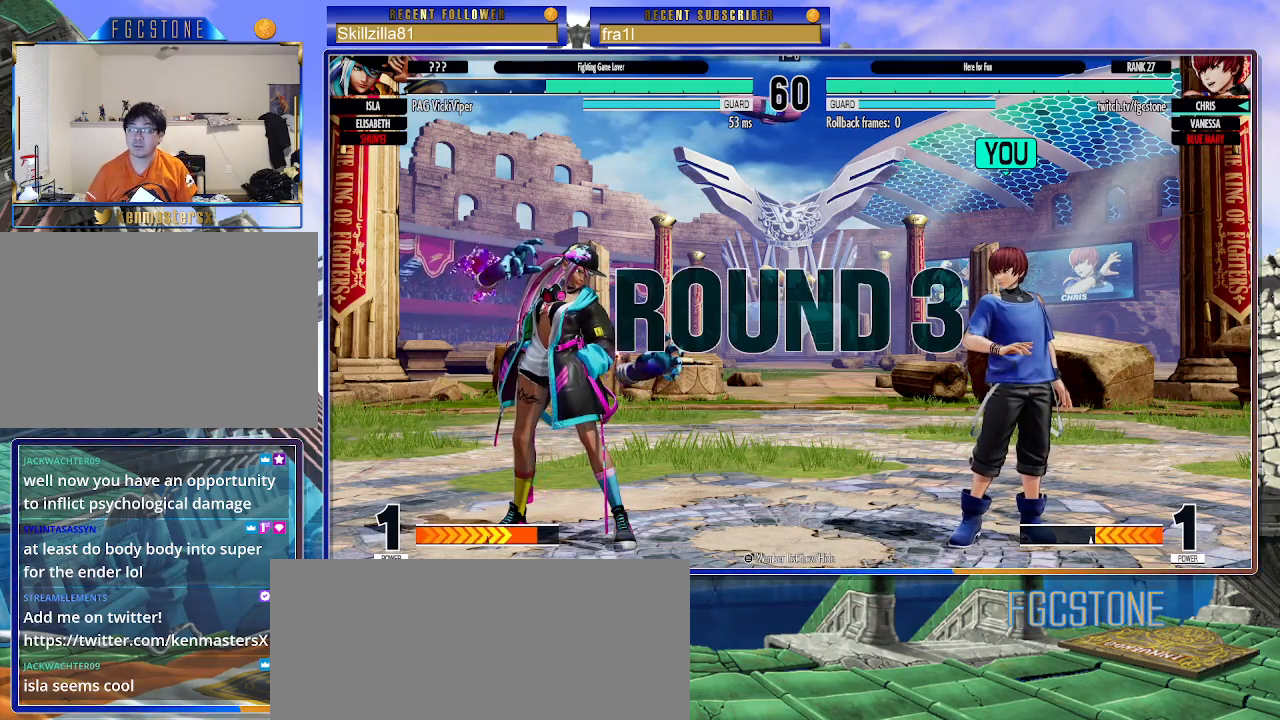
{"buttons": ["R1"], "left_stick": "center", "events": []}
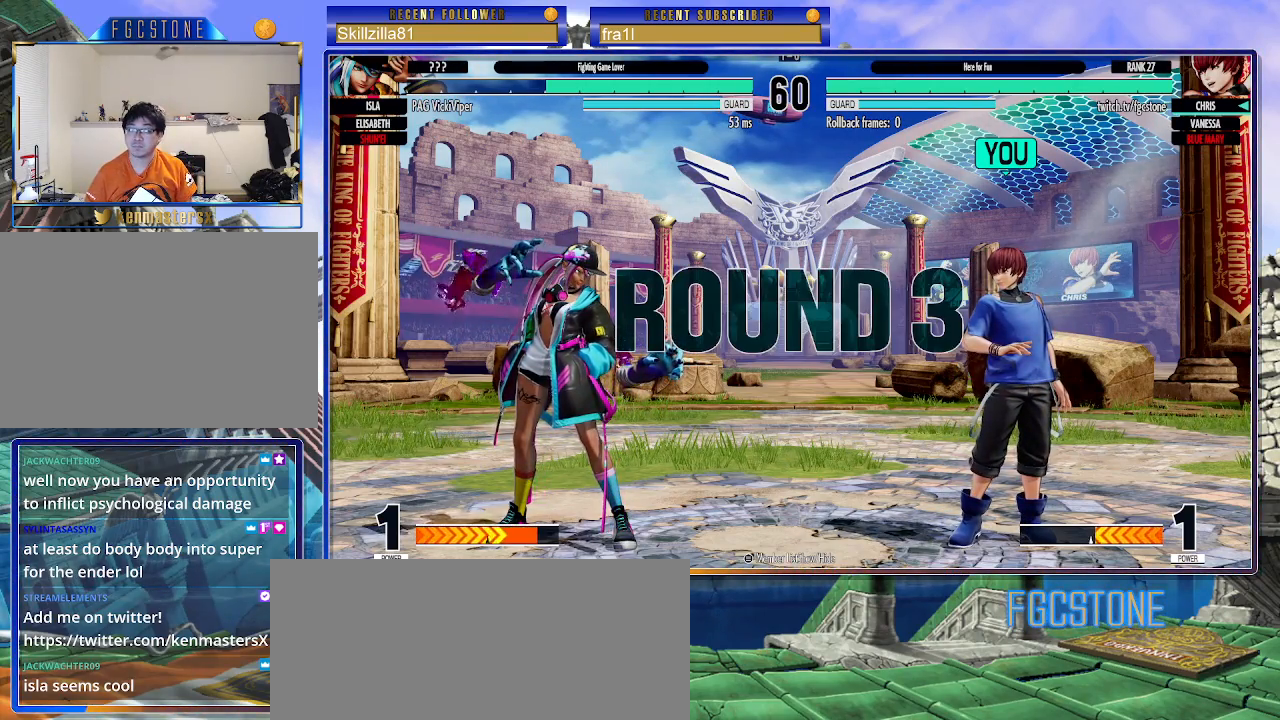
{"buttons": ["R1"], "left_stick": "right", "events": [[17, "left_stick", "left"], [183, "left_stick", "center"], [250, "left_stick", "right"]]}
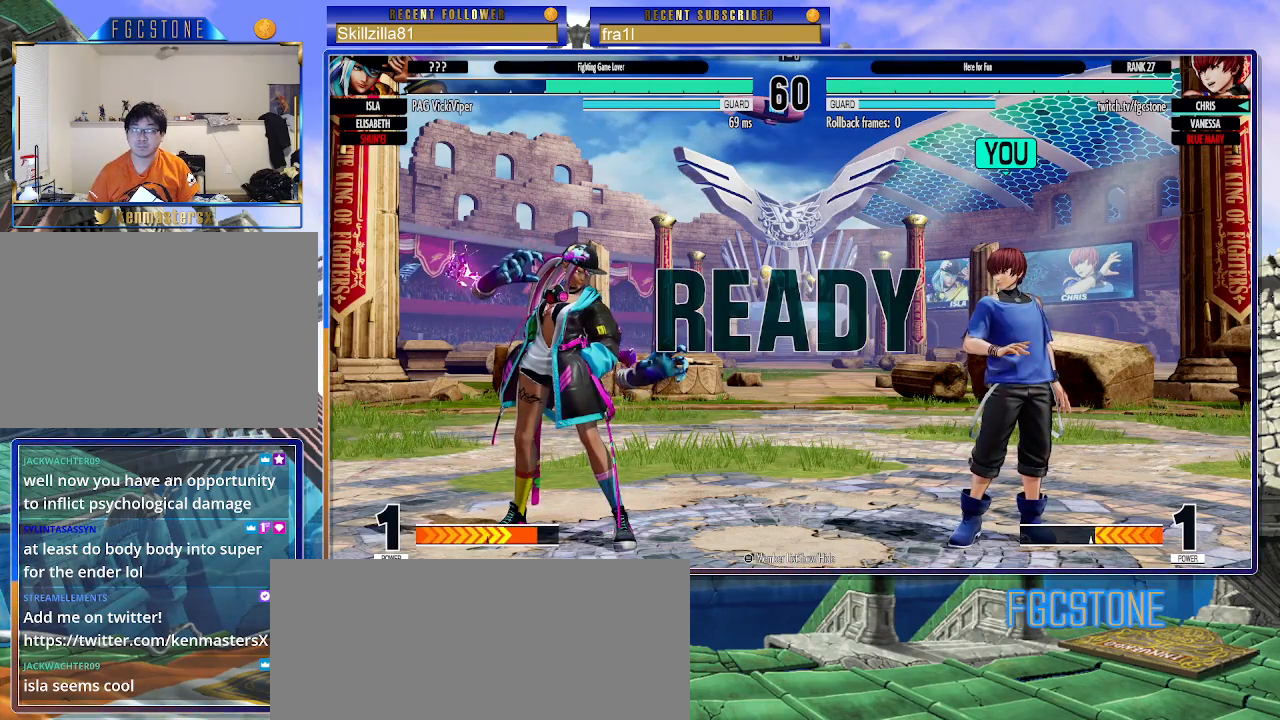
{"buttons": ["R1"], "left_stick": "right", "events": []}
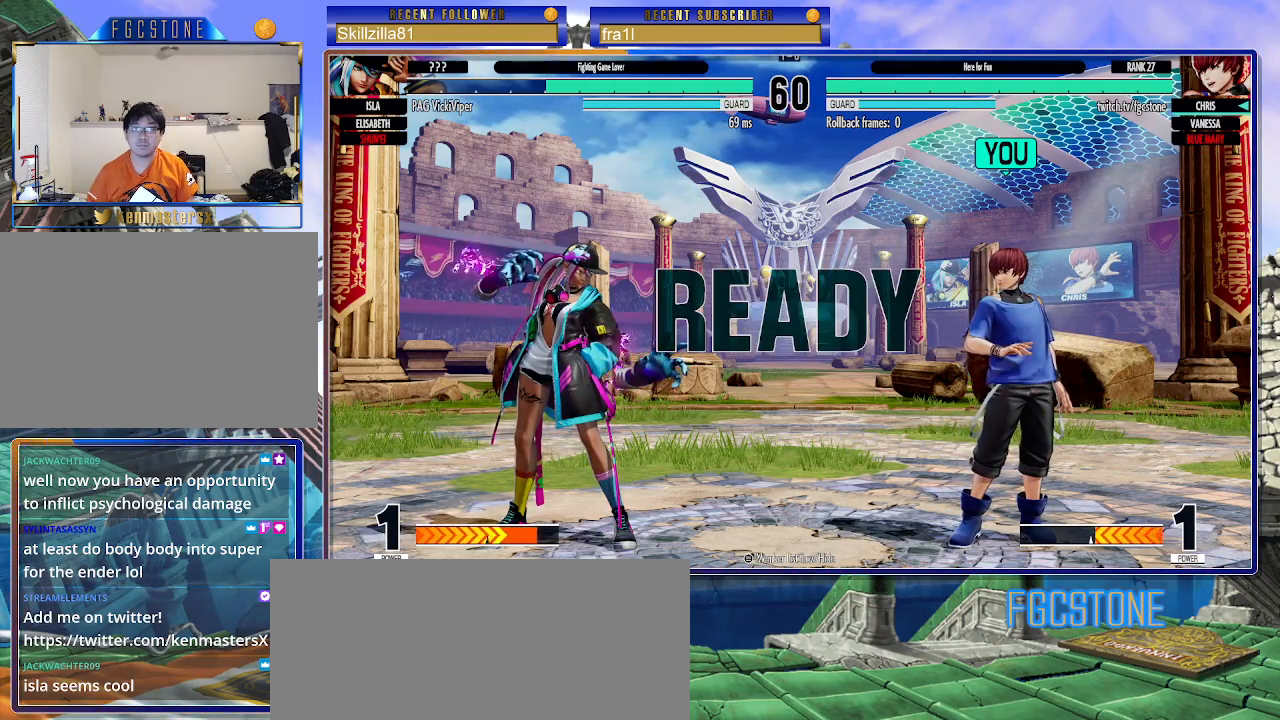
{"buttons": ["R1"], "left_stick": "right", "events": []}
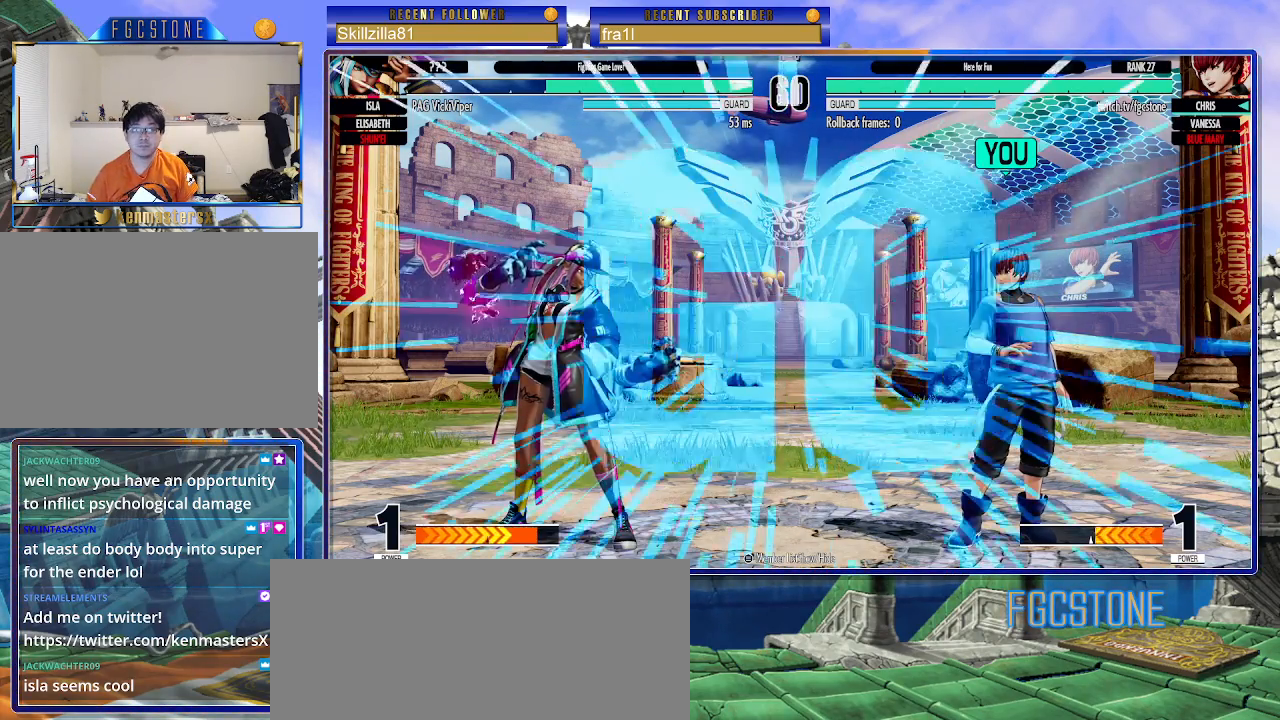
{"buttons": [], "left_stick": "right", "events": [[133, "R1", "up"], [150, "left_stick", "left"], [217, "SQUARE", "down"], [283, "SQUARE", "up"], [367, "SQUARE", "down"], [433, "SQUARE", "up"], [483, "left_stick", "right"]]}
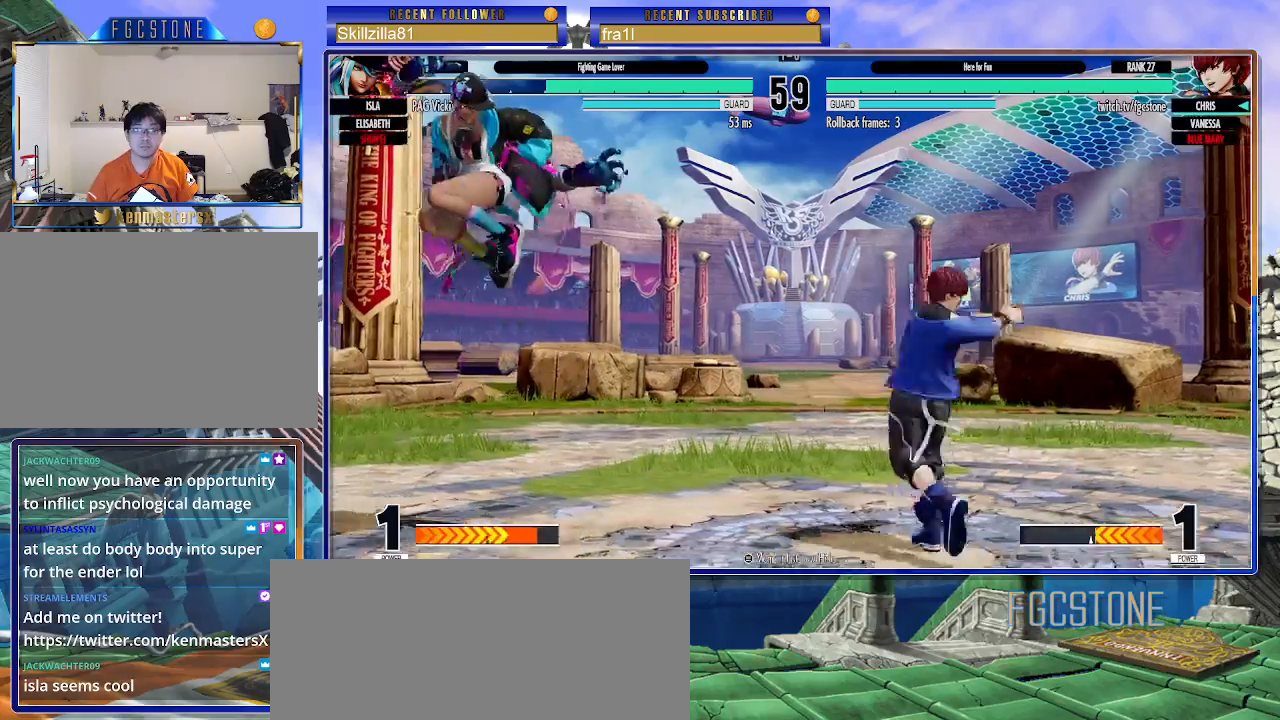
{"buttons": [], "left_stick": "up-left", "events": [[217, "left_stick", "center"], [283, "left_stick", "down-right"], [367, "left_stick", "up-left"]]}
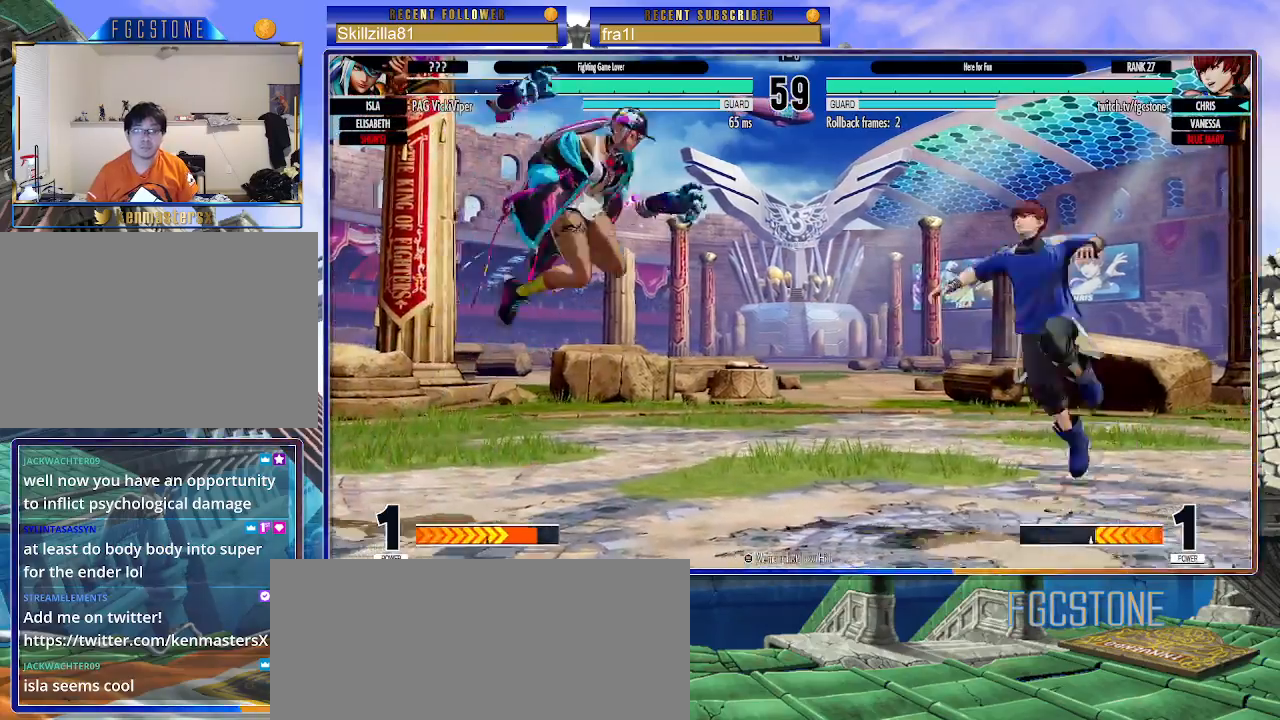
{"buttons": [], "left_stick": "down-left", "events": [[17, "CIRCLE", "down"], [17, "TRIANGLE", "down"], [133, "CIRCLE", "up"], [150, "TRIANGLE", "up"], [167, "left_stick", "center"], [300, "left_stick", "down-right"], [483, "left_stick", "down-left"]]}
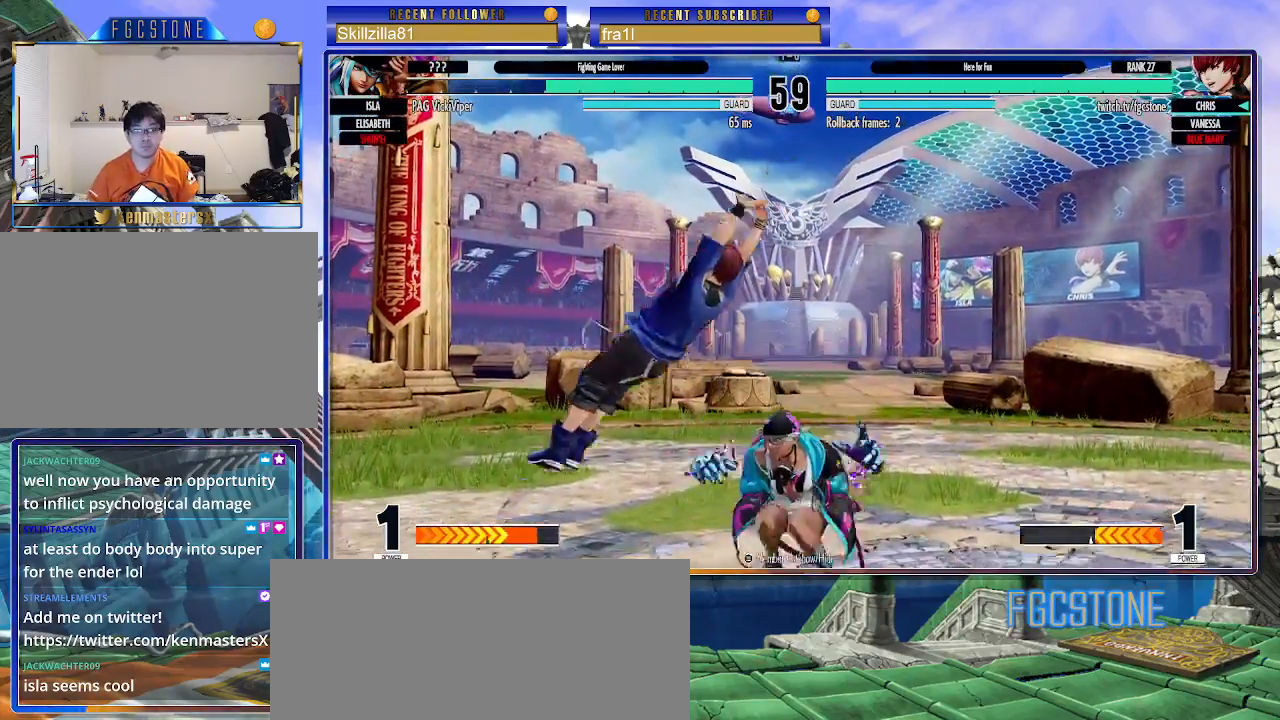
{"buttons": [], "left_stick": "down-left", "events": []}
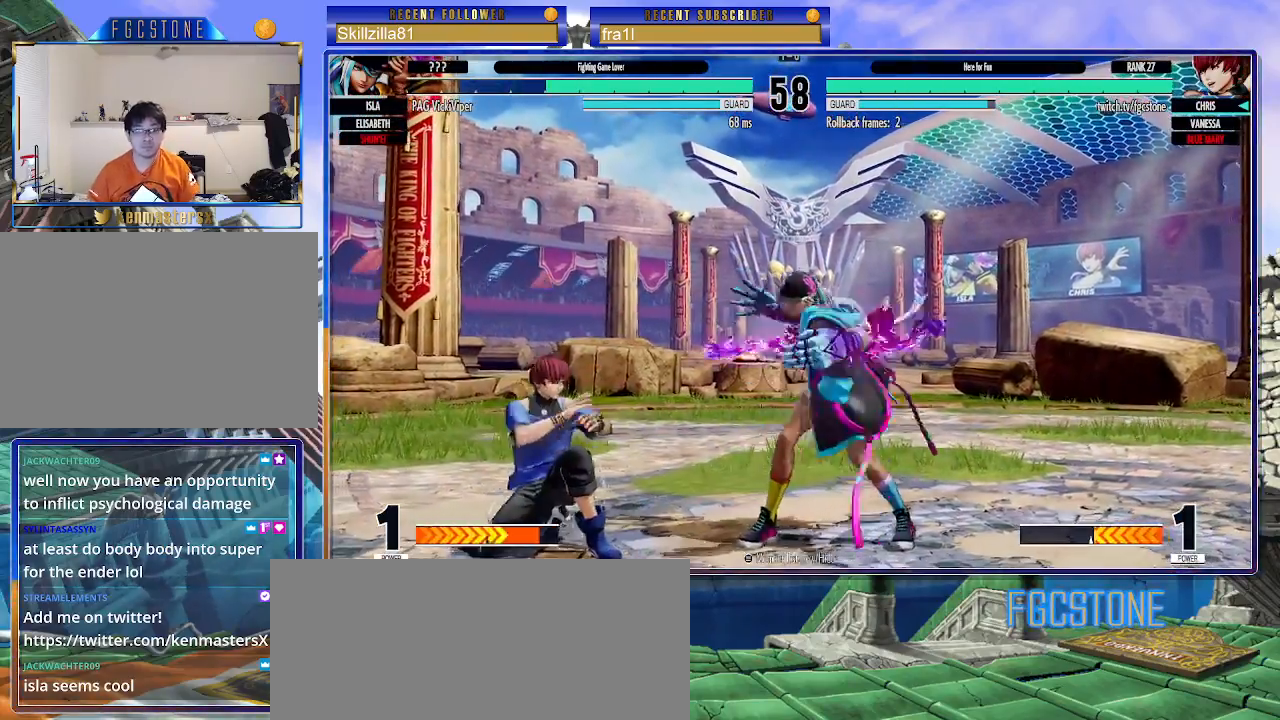
{"buttons": ["CIRCLE"], "left_stick": "left", "events": [[100, "left_stick", "up-right"], [350, "left_stick", "left"], [467, "CIRCLE", "down"]]}
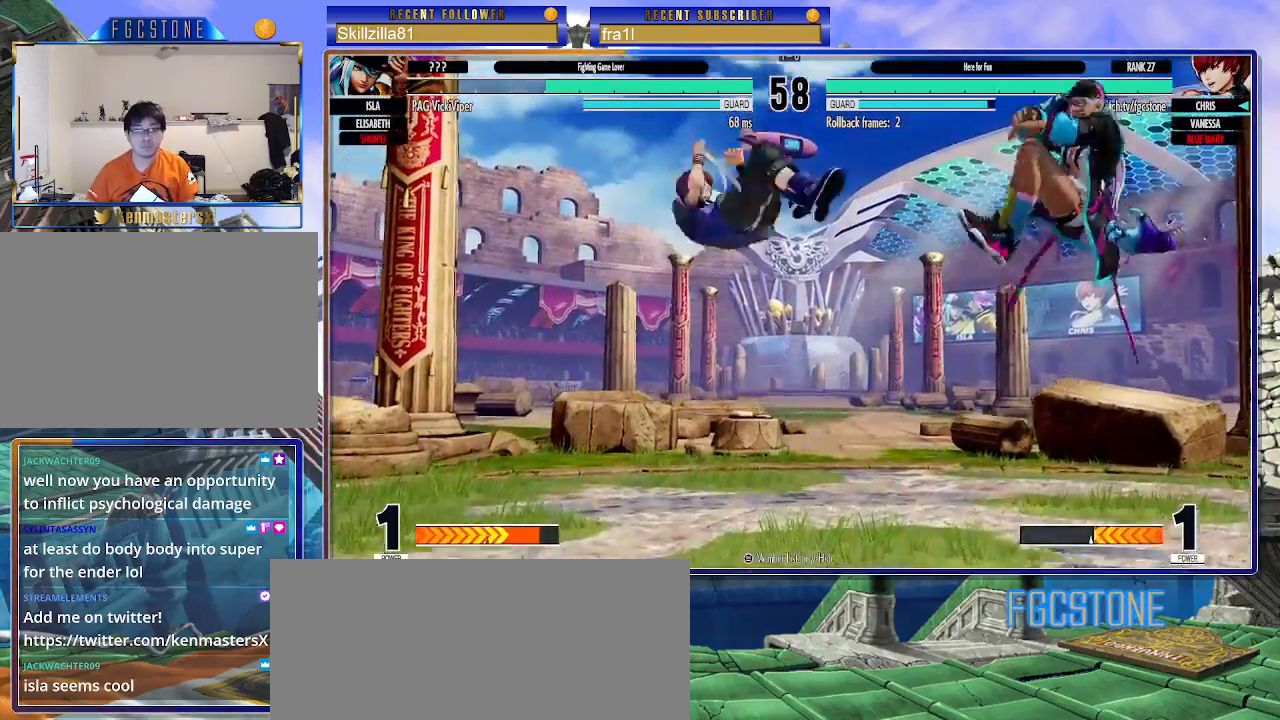
{"buttons": [], "left_stick": "up-right", "events": [[100, "CIRCLE", "up"], [283, "left_stick", "down"], [383, "left_stick", "up-right"]]}
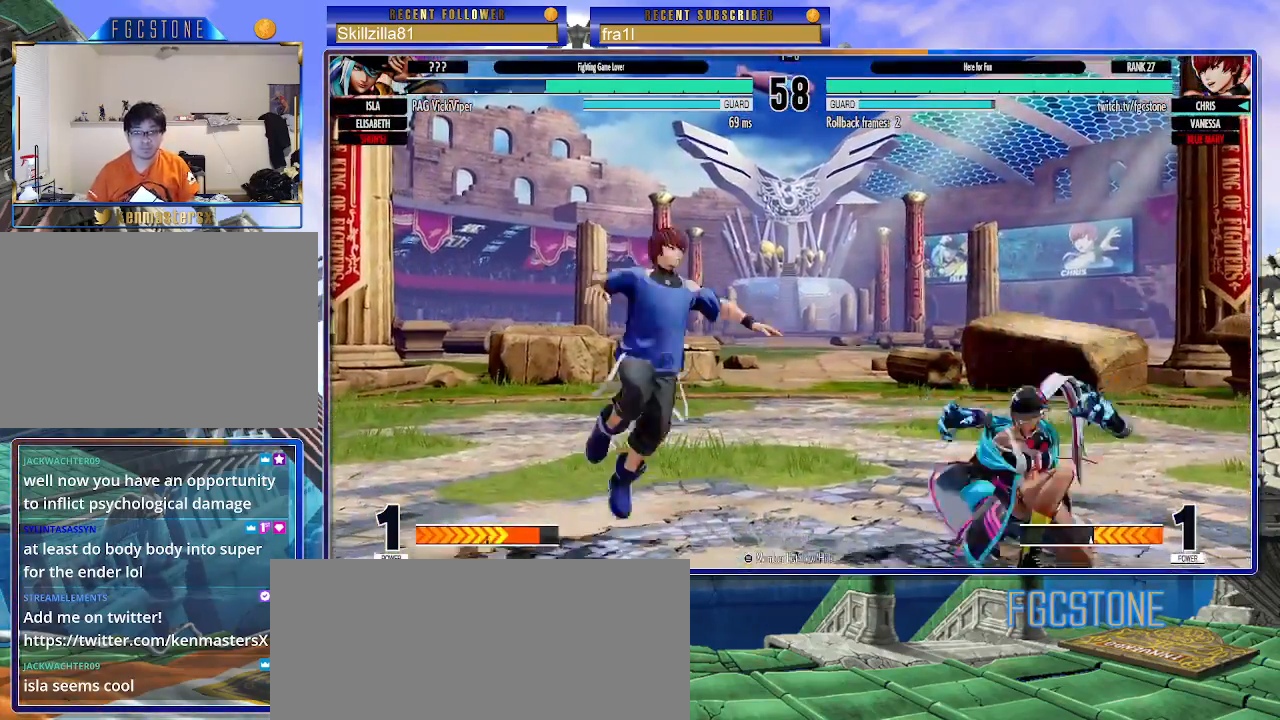
{"buttons": [], "left_stick": "left", "events": [[17, "CIRCLE", "down"], [17, "TRIANGLE", "down"], [117, "left_stick", "left"], [133, "CIRCLE", "up"], [150, "TRIANGLE", "up"]]}
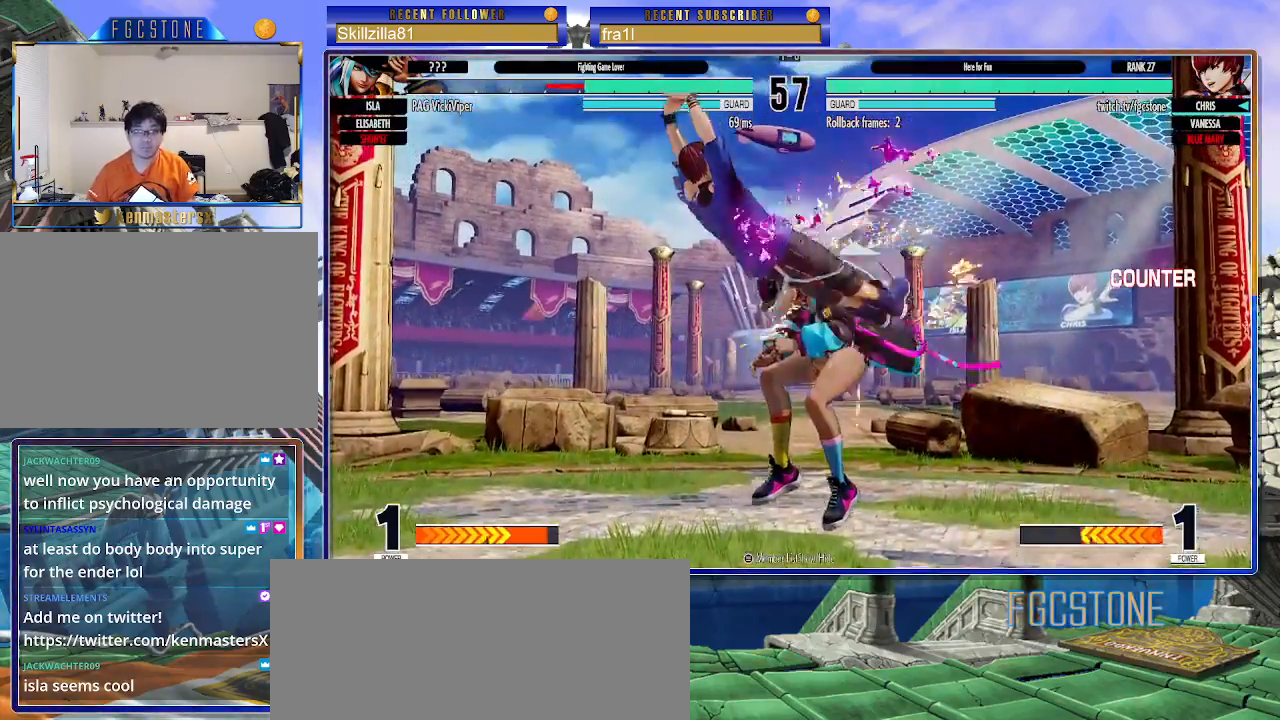
{"buttons": [], "left_stick": "right", "events": [[33, "left_stick", "center"], [117, "left_stick", "right"], [183, "left_stick", "center"], [250, "left_stick", "right"]]}
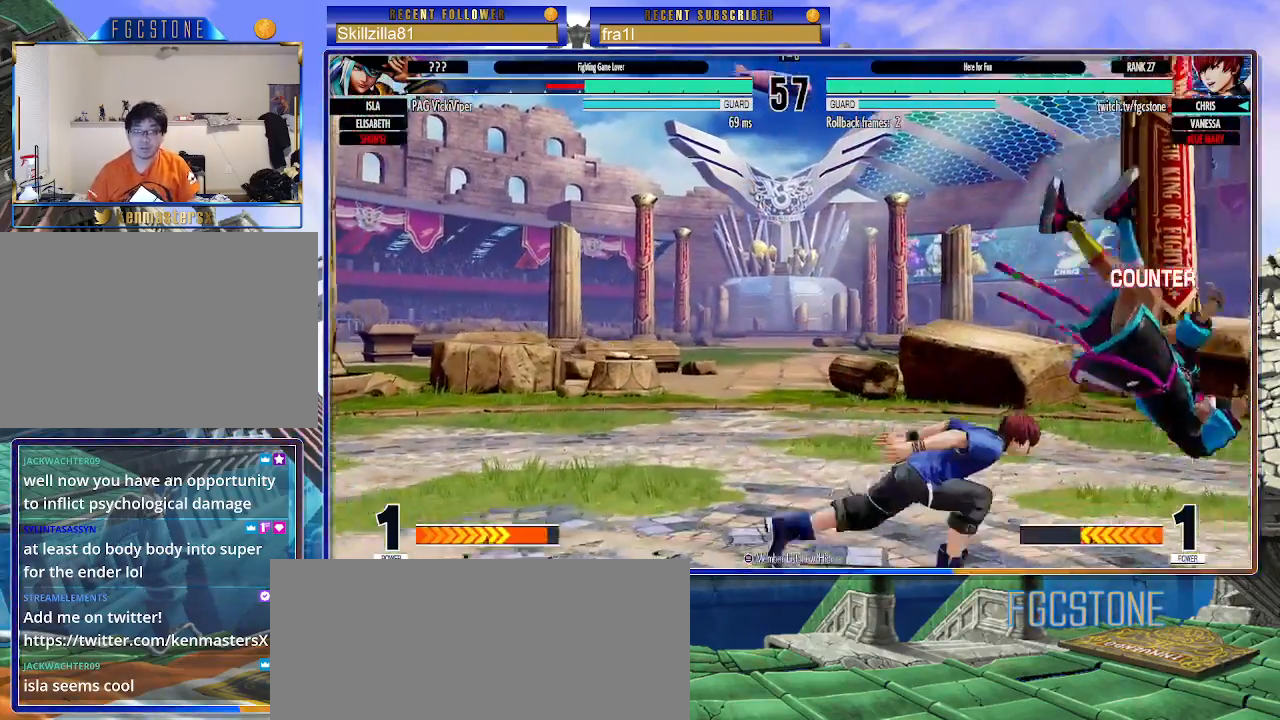
{"buttons": ["CIRCLE"], "left_stick": "left", "events": [[67, "left_stick", "up-right"], [317, "left_stick", "left"], [500, "CIRCLE", "down"]]}
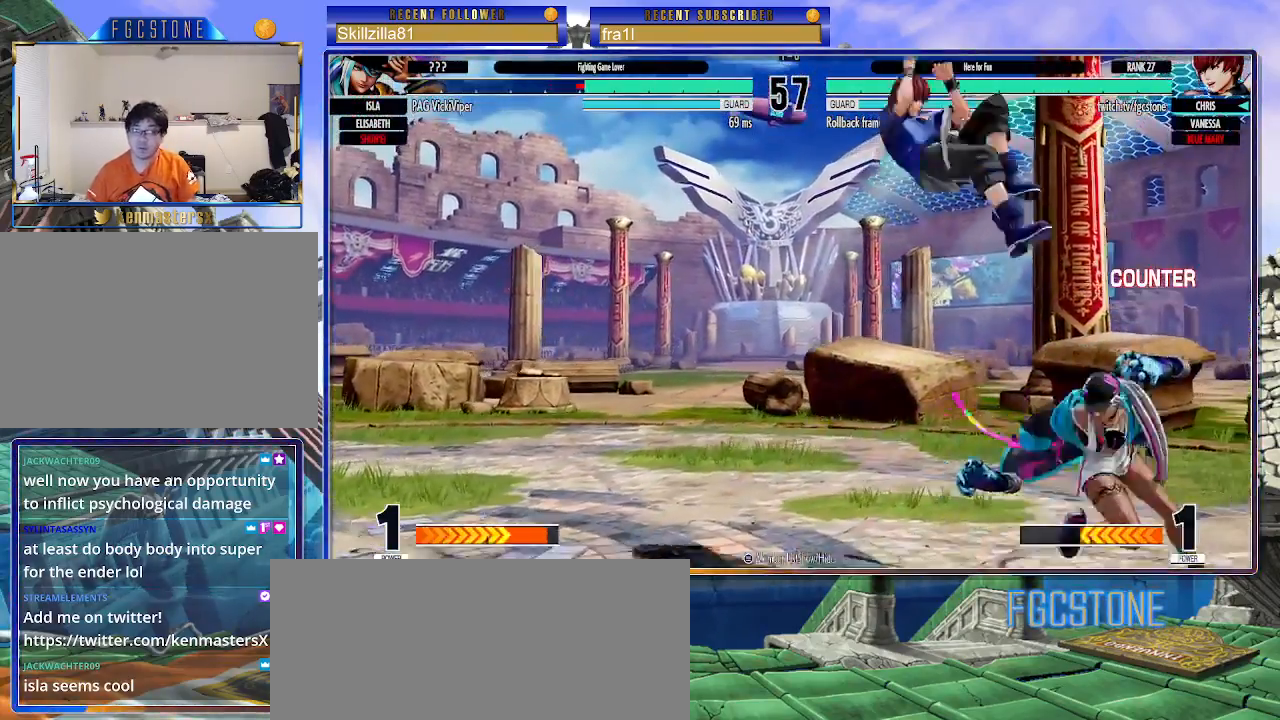
{"buttons": ["CROSS"], "left_stick": "down-left", "events": [[117, "CIRCLE", "up"], [300, "left_stick", "down"], [350, "left_stick", "down-left"], [433, "CROSS", "down"]]}
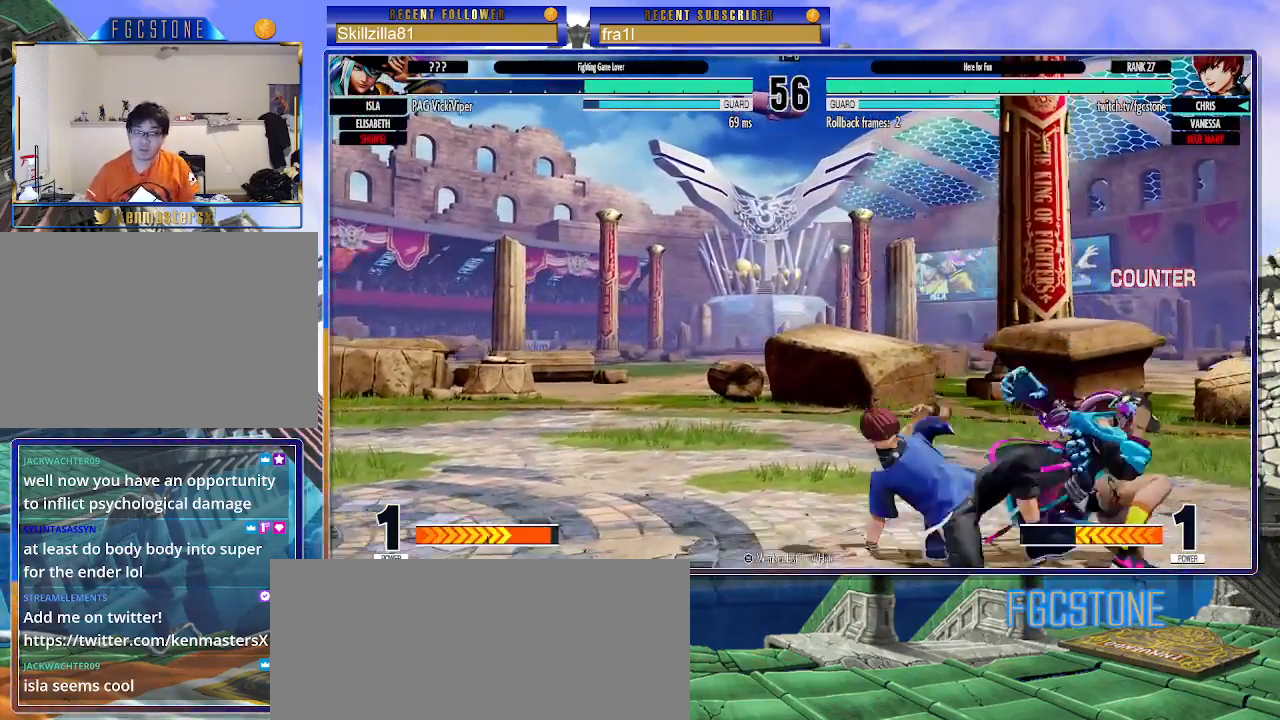
{"buttons": ["SQUARE"], "left_stick": "right", "events": [[33, "CROSS", "up"], [117, "left_stick", "center"], [183, "SQUARE", "down"], [183, "left_stick", "right"], [267, "SQUARE", "up"], [500, "SQUARE", "down"]]}
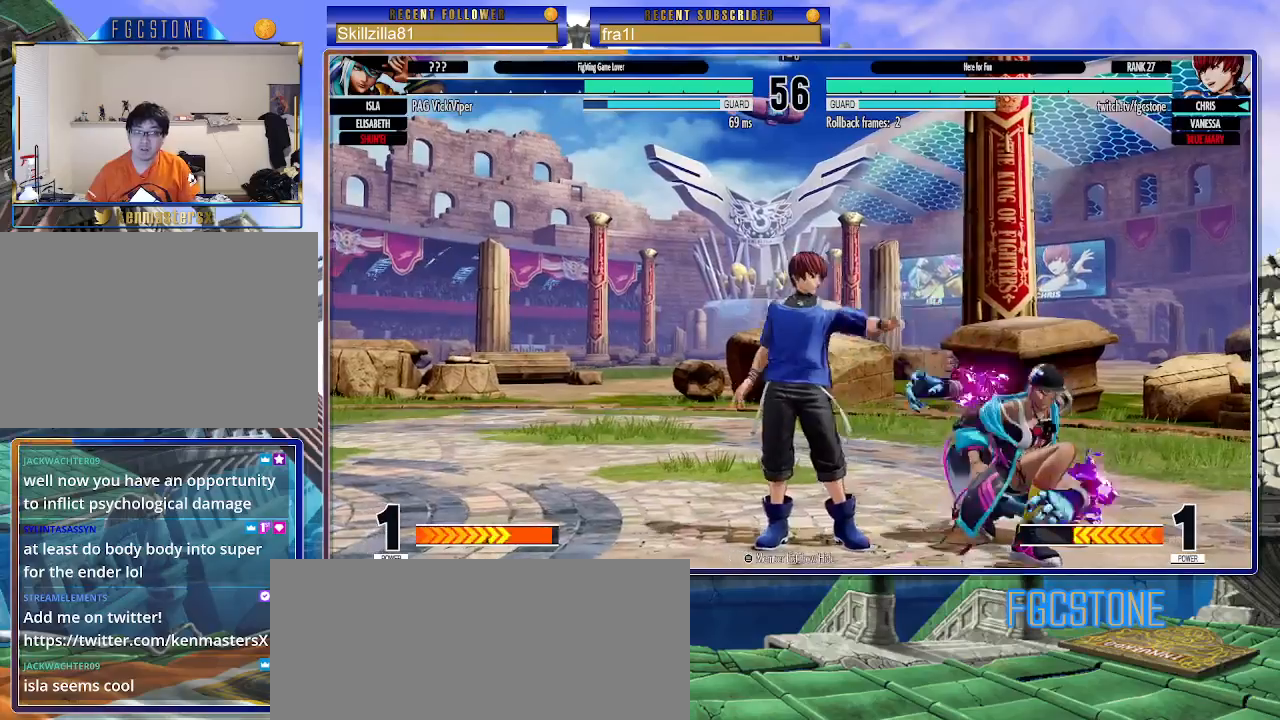
{"buttons": [], "left_stick": "left", "events": [[100, "SQUARE", "up"], [300, "left_stick", "center"], [350, "left_stick", "left"]]}
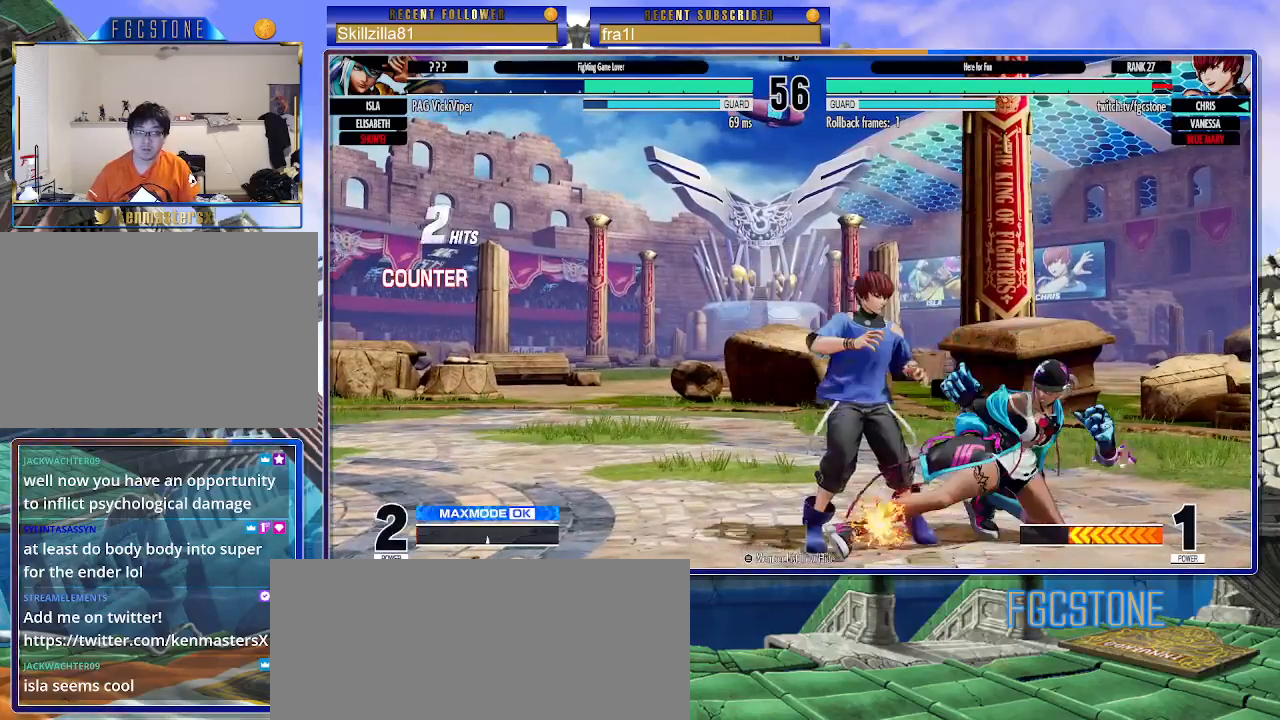
{"buttons": [], "left_stick": "down-left", "events": [[67, "left_stick", "down-left"]]}
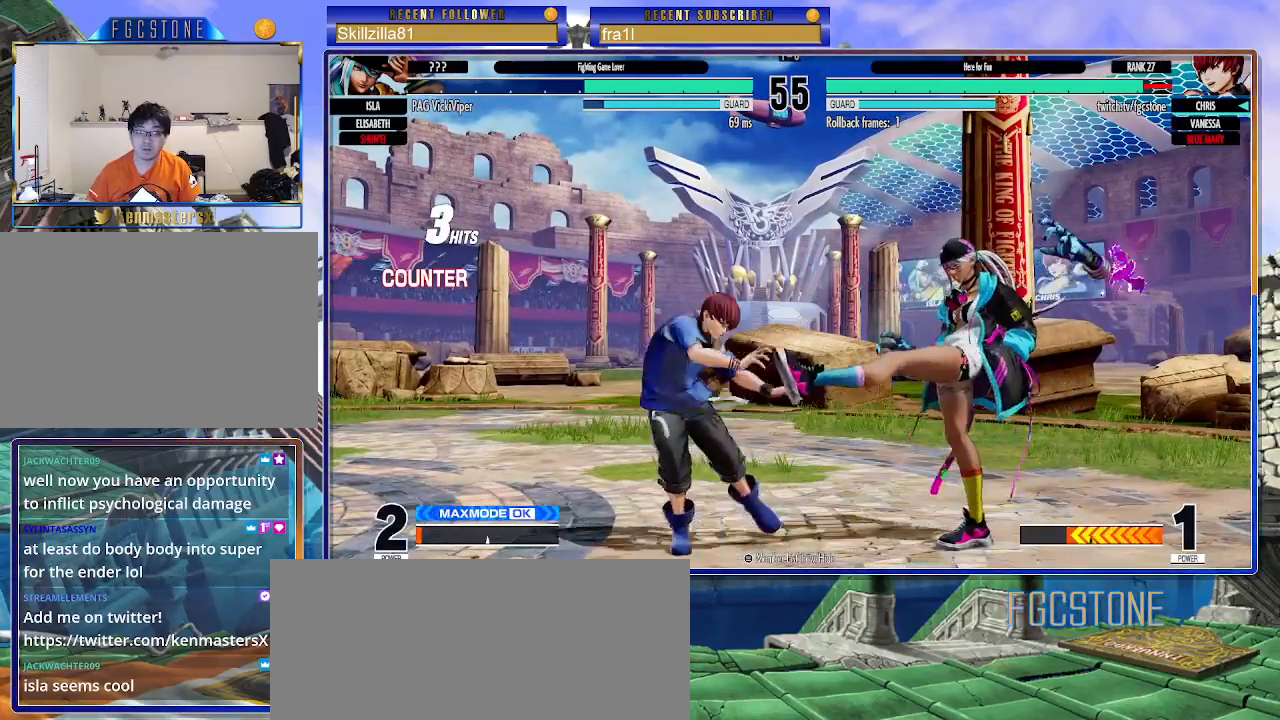
{"buttons": [], "left_stick": "down-left", "events": []}
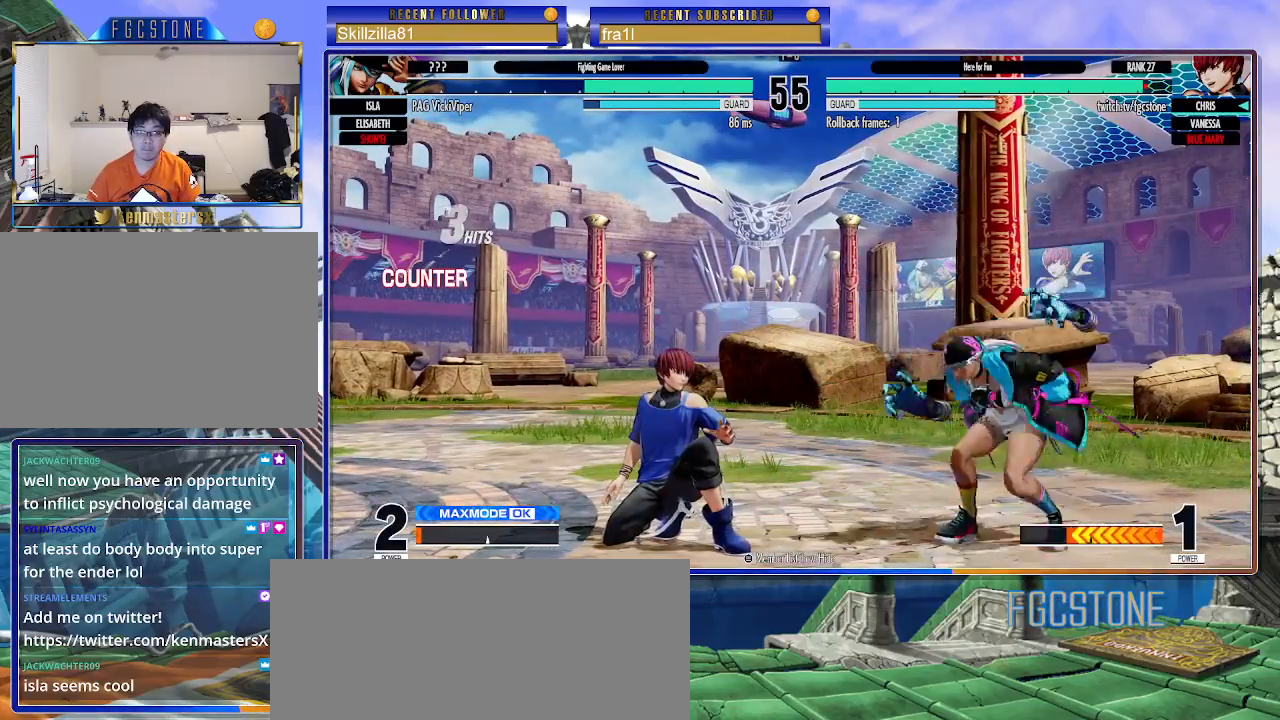
{"buttons": [], "left_stick": "left", "events": [[467, "left_stick", "left"]]}
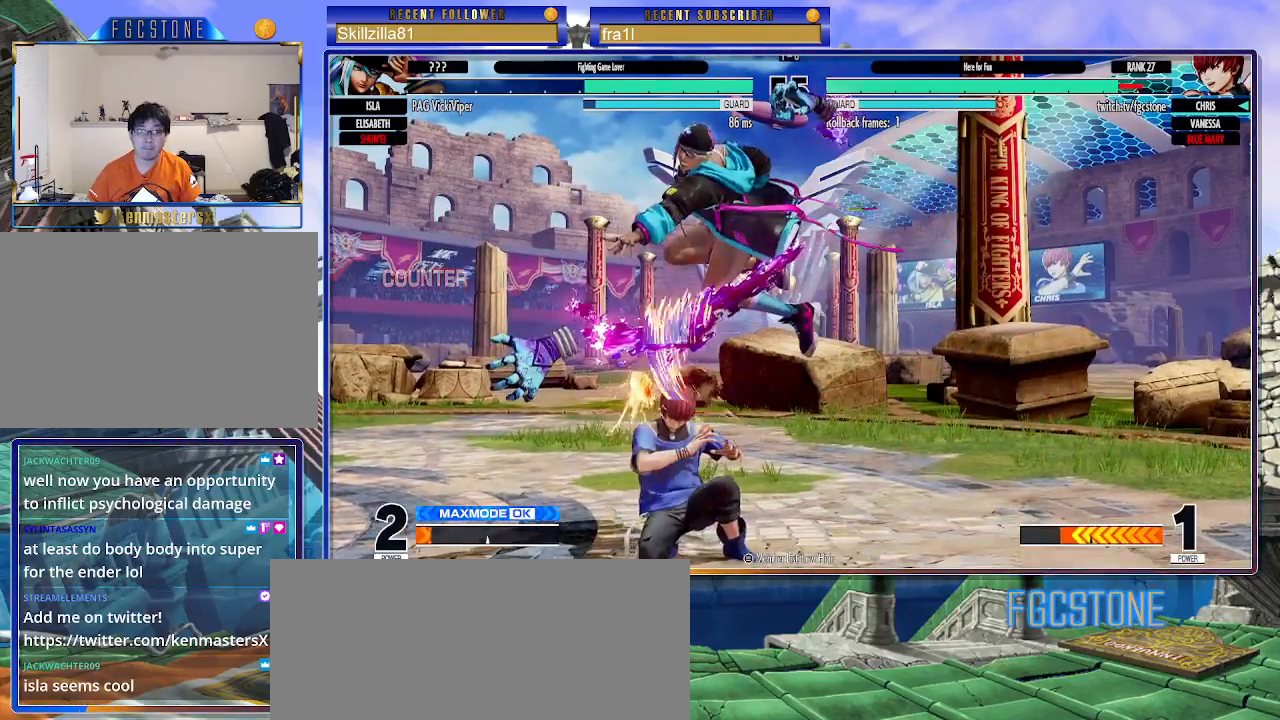
{"buttons": [], "left_stick": "down-left", "events": [[100, "TRIANGLE", "down"], [133, "TRIANGLE", "up"], [267, "TRIANGLE", "down"], [400, "TRIANGLE", "up"], [467, "left_stick", "down-left"]]}
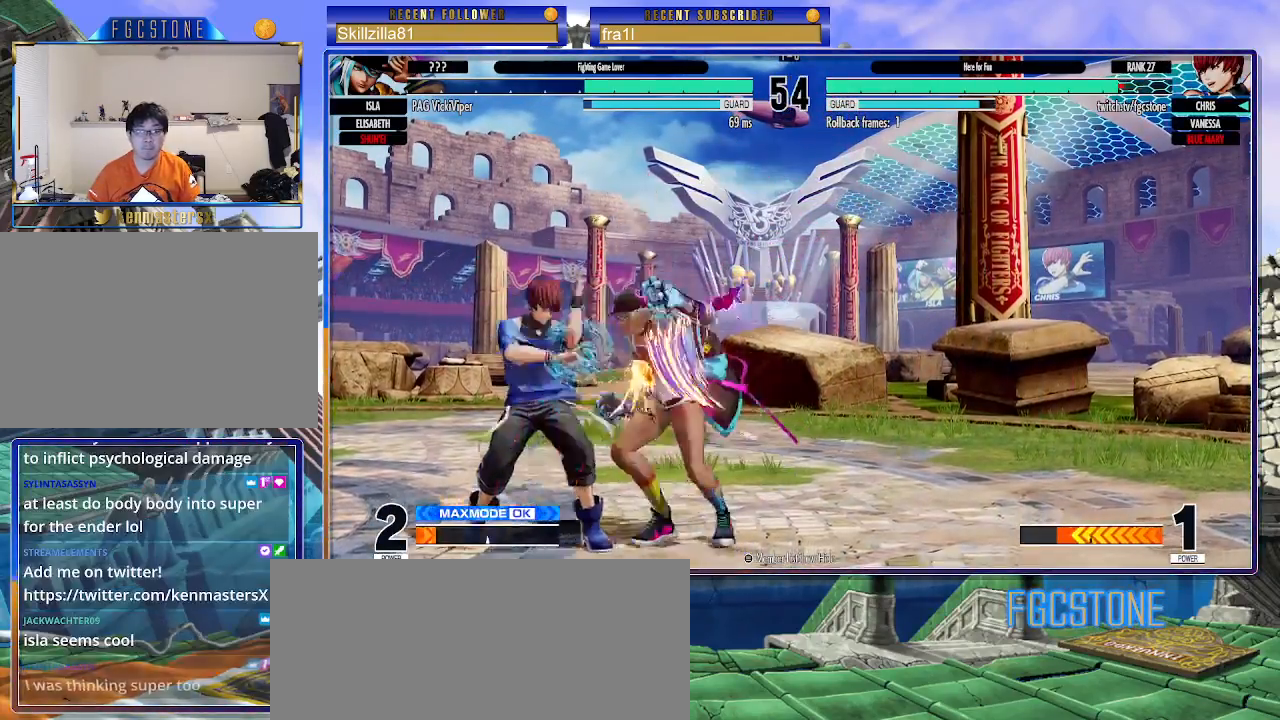
{"buttons": [], "left_stick": "down-left", "events": []}